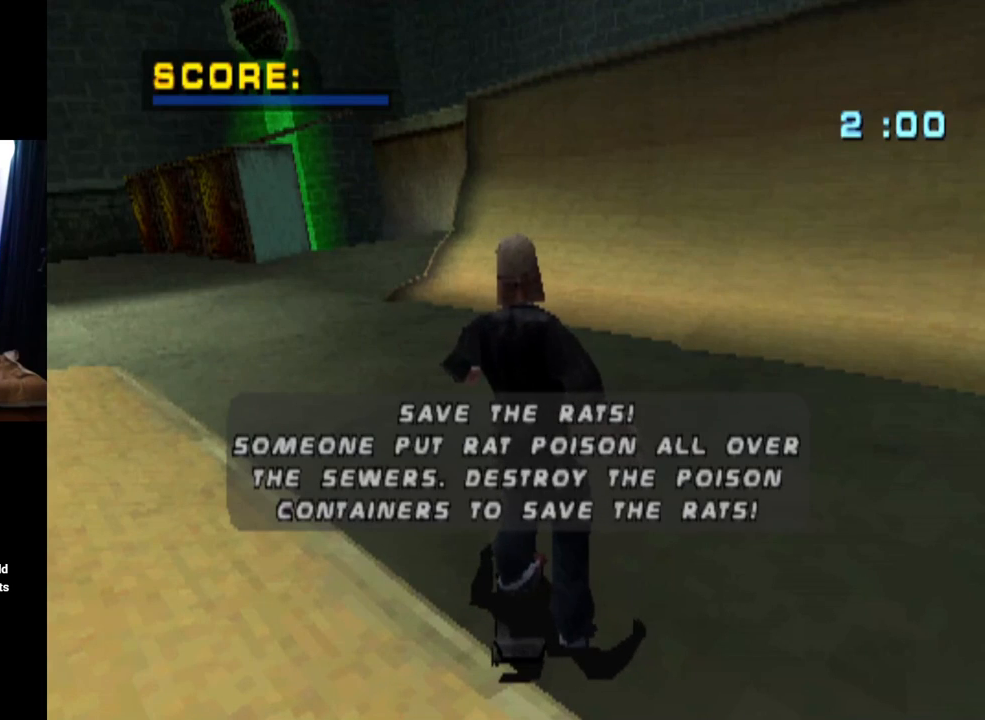
Gameplay with a controller (PlayStation layout); each line is a JSON object with the inputs held at the frame after it. "events" lists button and stick changes between this image and that frame as [ms after this image, input, new state], when the widget could be followed in between. Not read: L3 R3.
{"buttons": ["CROSS"], "left_stick": "center", "right_stick": "center", "events": [[300, "CROSS", "down"]]}
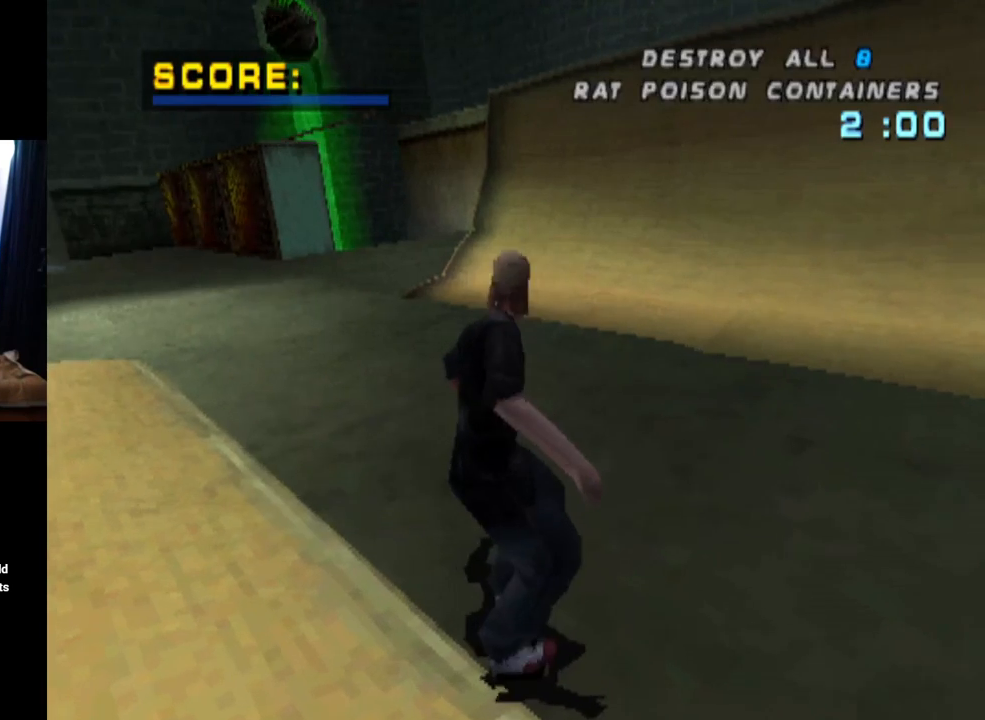
{"buttons": ["CROSS"], "left_stick": "center", "right_stick": "center", "events": []}
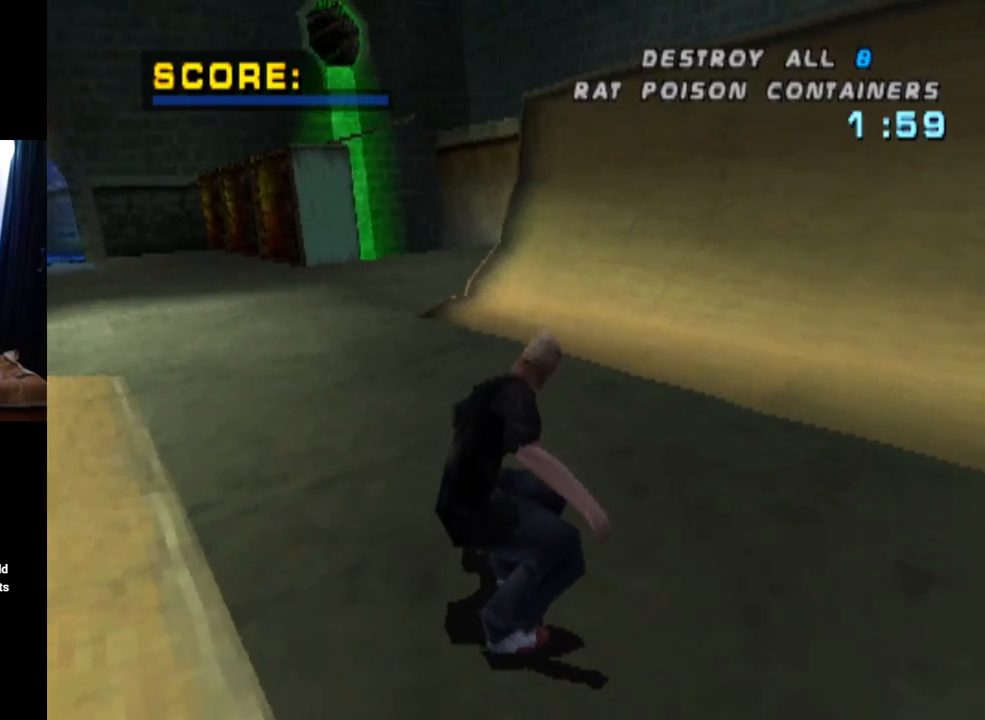
{"buttons": ["CROSS"], "left_stick": "center", "right_stick": "center", "events": [[234, "DPAD_LEFT", "down"], [250, "DPAD_DOWN", "down"], [434, "DPAD_DOWN", "up"], [451, "DPAD_LEFT", "up"]]}
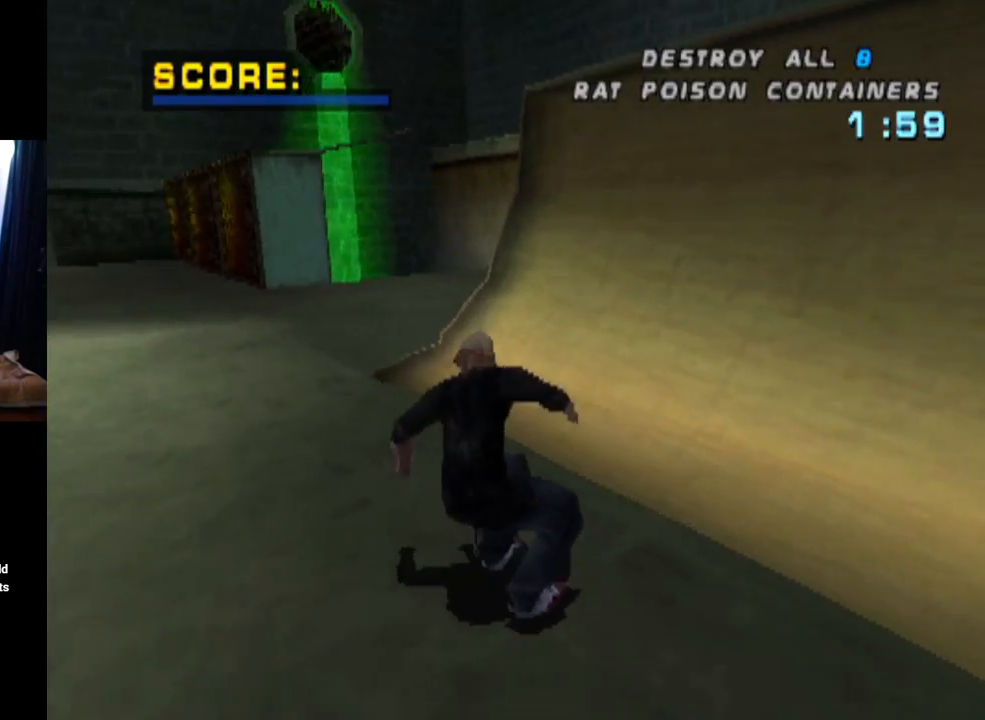
{"buttons": ["CROSS"], "left_stick": "center", "right_stick": "center", "events": []}
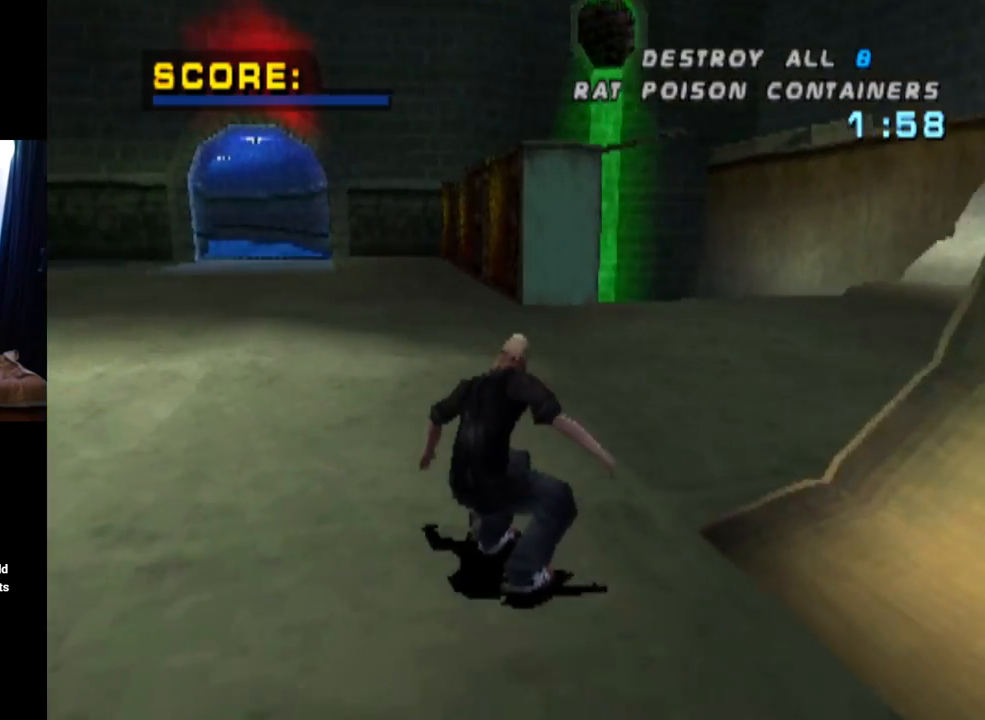
{"buttons": ["CROSS", "DPAD_DOWN", "DPAD_LEFT"], "left_stick": "center", "right_stick": "center", "events": [[467, "DPAD_LEFT", "down"], [501, "DPAD_DOWN", "down"]]}
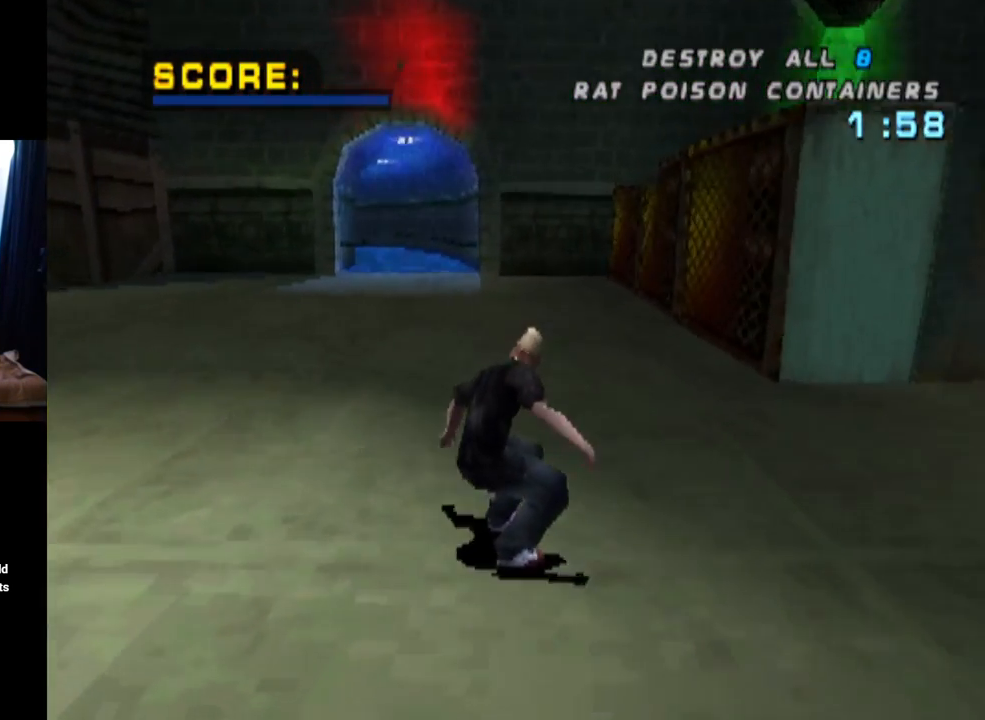
{"buttons": ["CROSS", "DPAD_DOWN"], "left_stick": "center", "right_stick": "center", "events": [[500, "DPAD_LEFT", "up"]]}
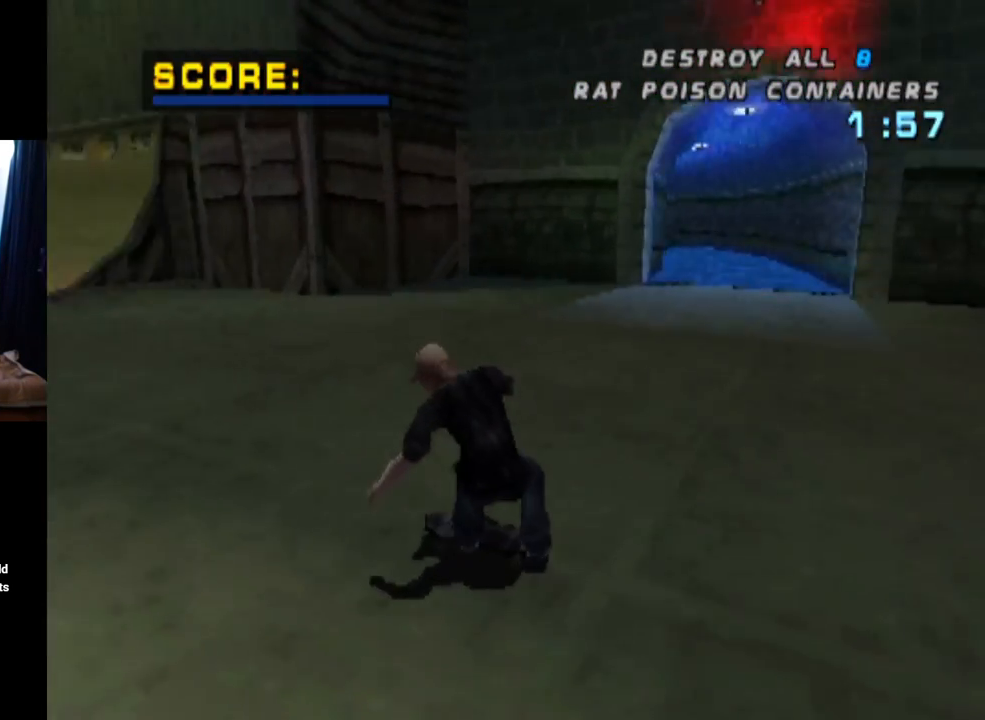
{"buttons": ["CROSS", "DPAD_RIGHT"], "left_stick": "center", "right_stick": "center", "events": [[401, "DPAD_RIGHT", "down"], [417, "DPAD_DOWN", "up"]]}
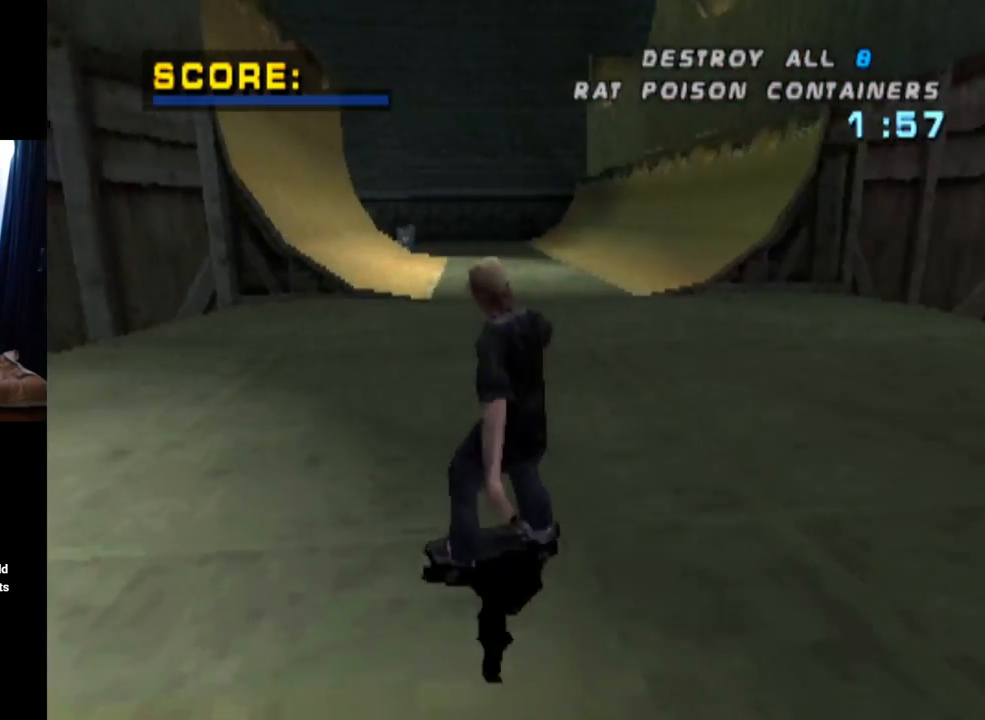
{"buttons": ["CROSS"], "left_stick": "center", "right_stick": "center", "events": [[250, "DPAD_RIGHT", "up"]]}
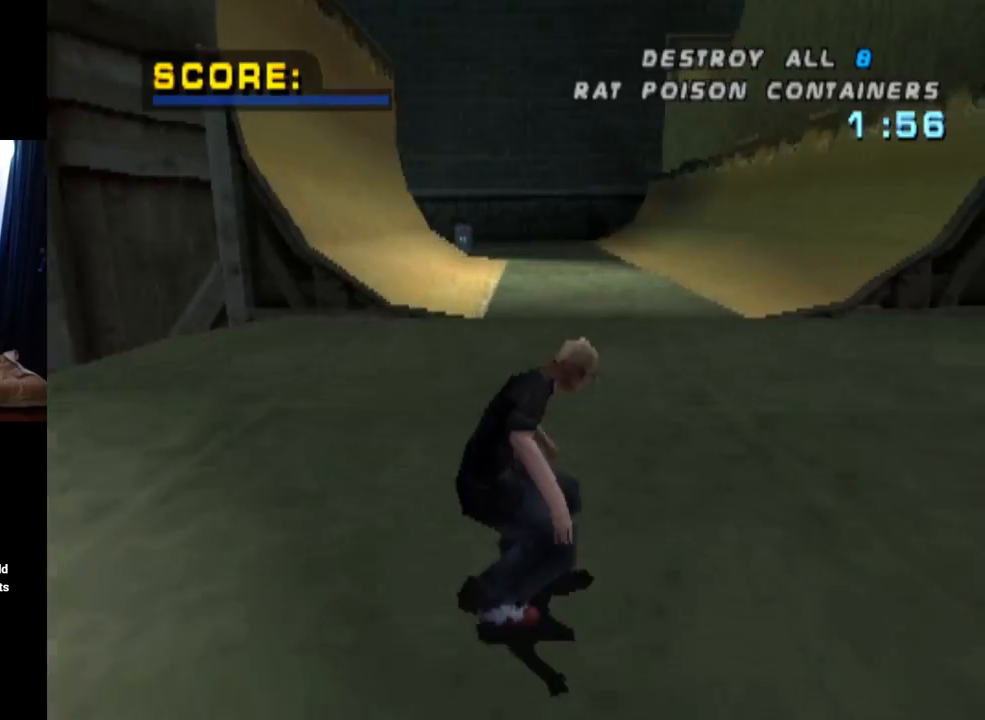
{"buttons": ["SQUARE", "L1", "DPAD_DOWN", "DPAD_RIGHT"], "left_stick": "center", "right_stick": "center", "events": [[84, "DPAD_LEFT", "down"], [234, "DPAD_LEFT", "up"], [351, "DPAD_RIGHT", "down"], [367, "DPAD_DOWN", "down"], [417, "CROSS", "up"], [417, "L1", "down"], [417, "SQUARE", "down"]]}
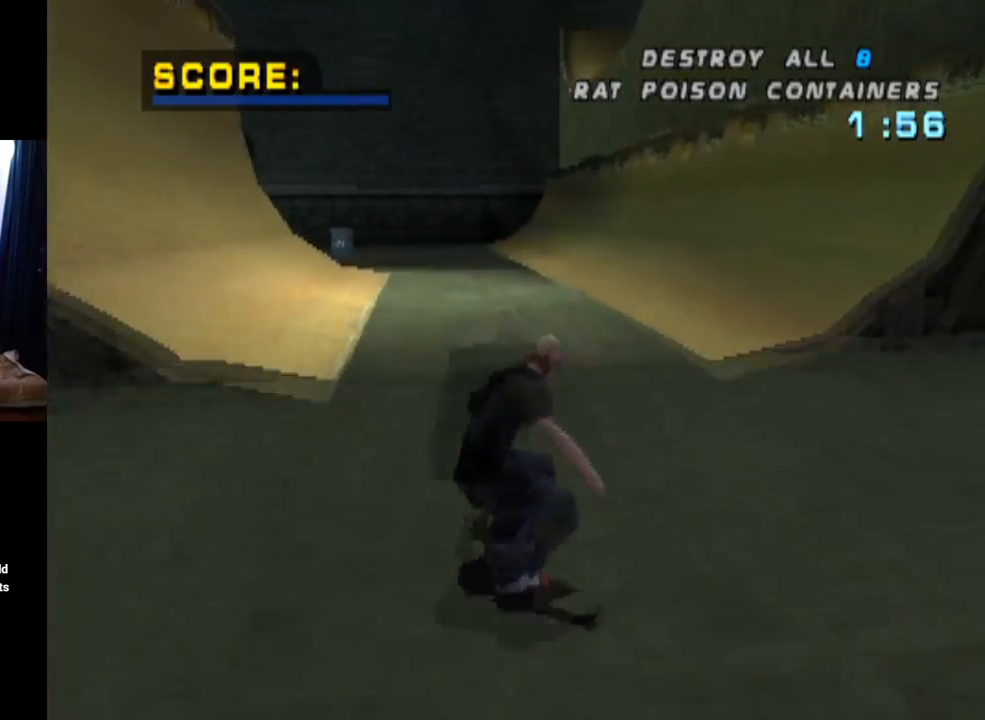
{"buttons": ["CROSS", "DPAD_UP"], "left_stick": "center", "right_stick": "center", "events": [[116, "CROSS", "down"], [133, "DPAD_DOWN", "up"], [133, "DPAD_RIGHT", "up"], [133, "SQUARE", "up"], [217, "DPAD_DOWN", "down"], [383, "DPAD_DOWN", "up"], [400, "L1", "up"], [450, "DPAD_UP", "down"]]}
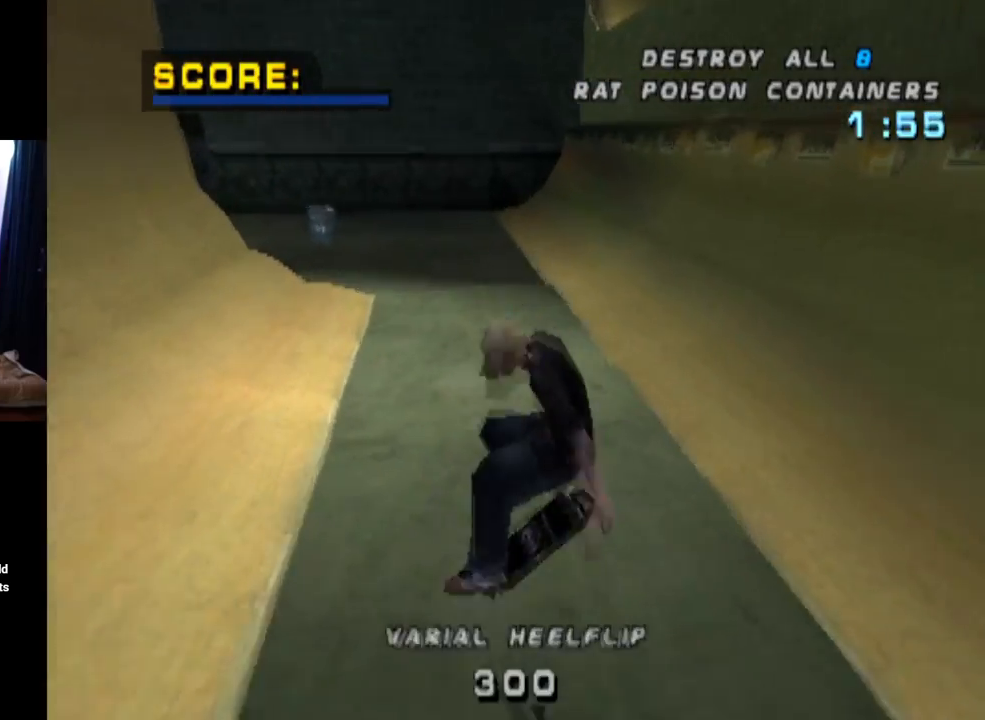
{"buttons": ["SQUARE", "L1", "DPAD_RIGHT"], "left_stick": "center", "right_stick": "center", "events": [[150, "DPAD_UP", "up"], [284, "DPAD_RIGHT", "down"], [334, "L1", "down"], [367, "CROSS", "up"], [367, "SQUARE", "down"]]}
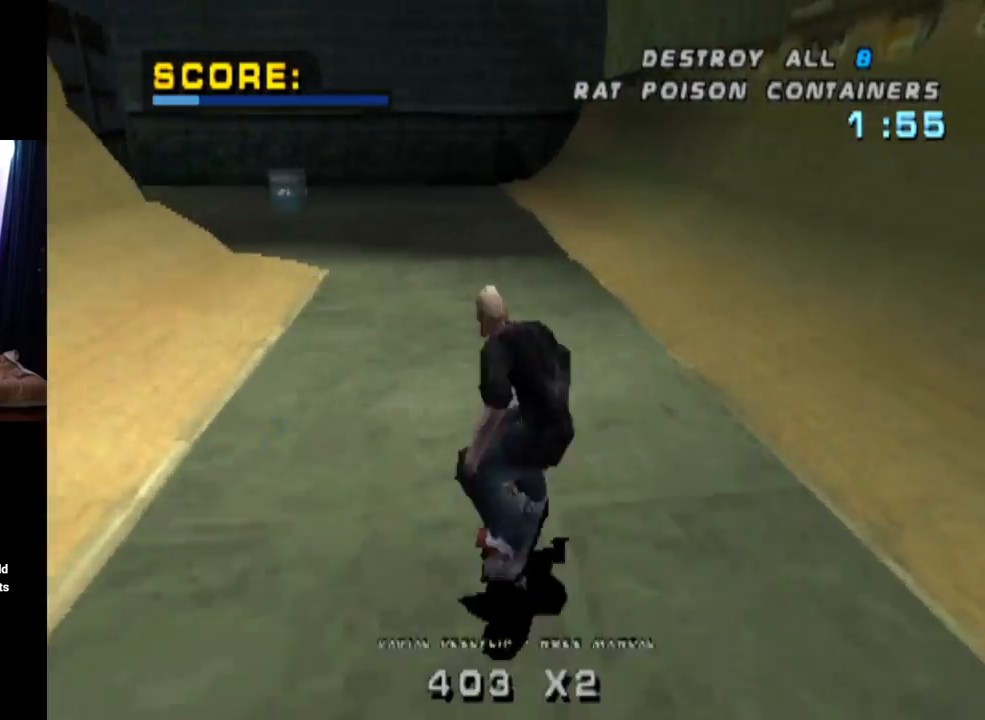
{"buttons": [], "left_stick": "center", "right_stick": "center", "events": [[33, "CROSS", "down"], [66, "SQUARE", "up"], [100, "DPAD_RIGHT", "up"], [133, "CROSS", "up"], [367, "L1", "up"]]}
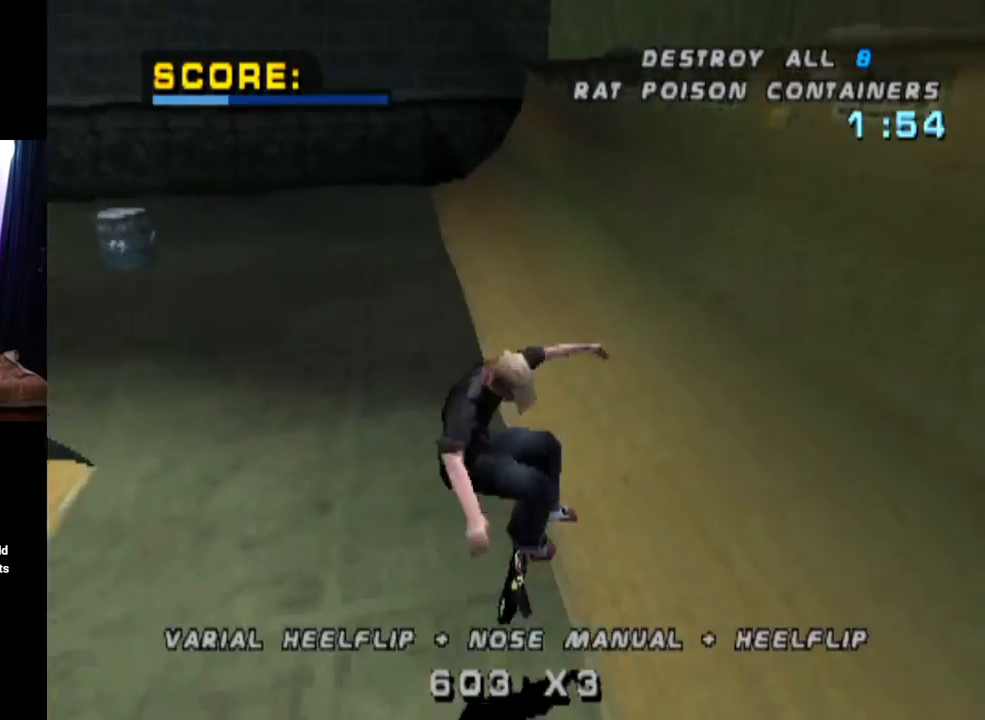
{"buttons": ["DPAD_LEFT"], "left_stick": "center", "right_stick": "center", "events": [[100, "DPAD_LEFT", "down"], [134, "DPAD_DOWN", "down"], [501, "DPAD_DOWN", "up"]]}
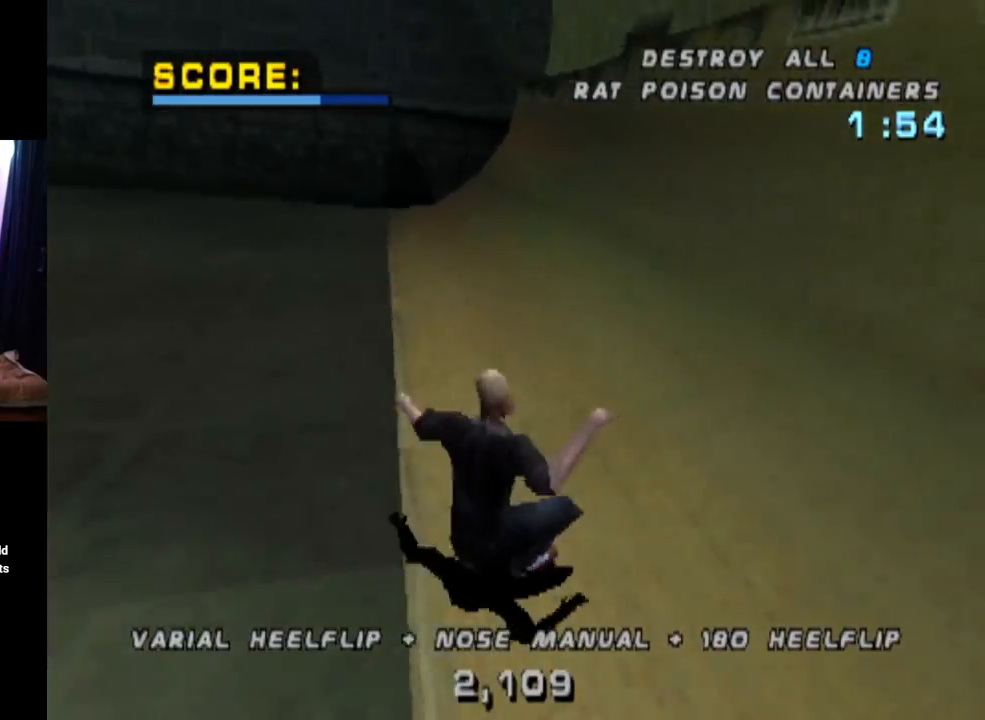
{"buttons": ["DPAD_DOWN"], "left_stick": "center", "right_stick": "center", "events": [[16, "DPAD_LEFT", "up"], [183, "DPAD_DOWN", "down"], [200, "DPAD_LEFT", "down"], [350, "DPAD_LEFT", "up"]]}
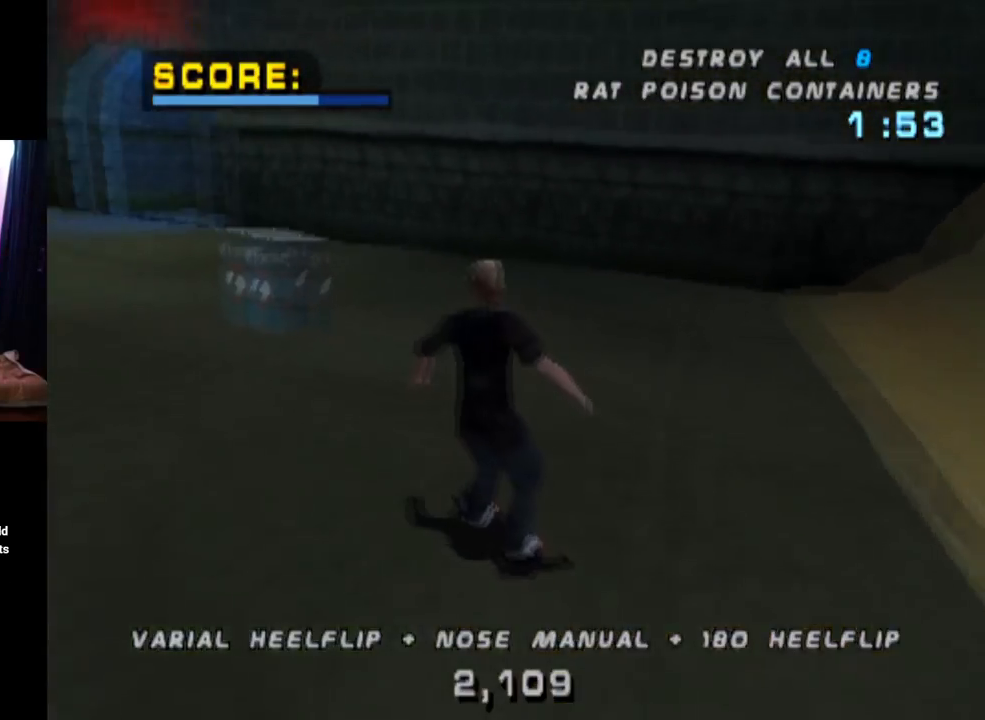
{"buttons": [], "left_stick": "center", "right_stick": "center", "events": [[250, "DPAD_RIGHT", "down"], [300, "DPAD_DOWN", "up"], [384, "DPAD_RIGHT", "up"]]}
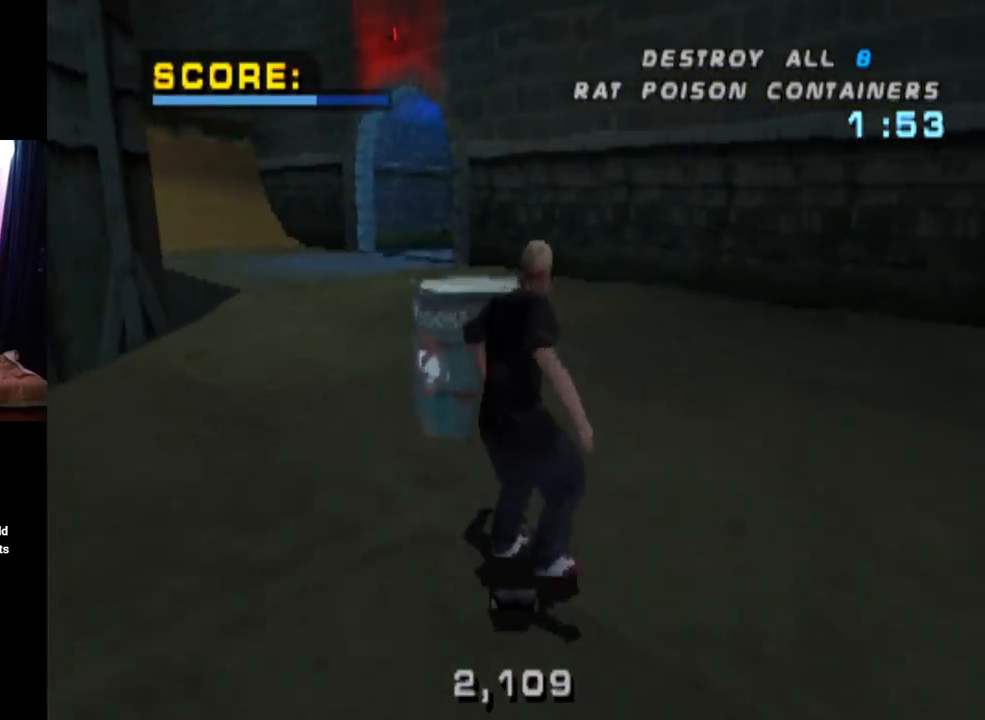
{"buttons": [], "left_stick": "center", "right_stick": "center", "events": [[83, "DPAD_LEFT", "down"], [167, "DPAD_LEFT", "up"], [367, "DPAD_LEFT", "down"], [483, "DPAD_LEFT", "up"]]}
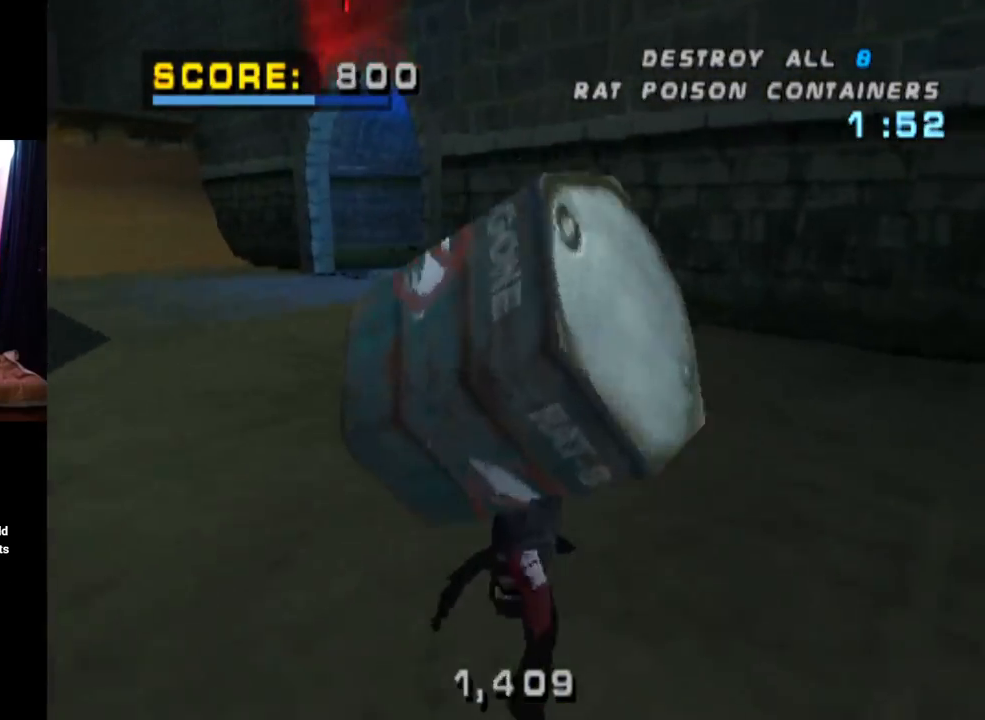
{"buttons": ["DPAD_LEFT"], "left_stick": "center", "right_stick": "center", "events": [[217, "DPAD_LEFT", "down"]]}
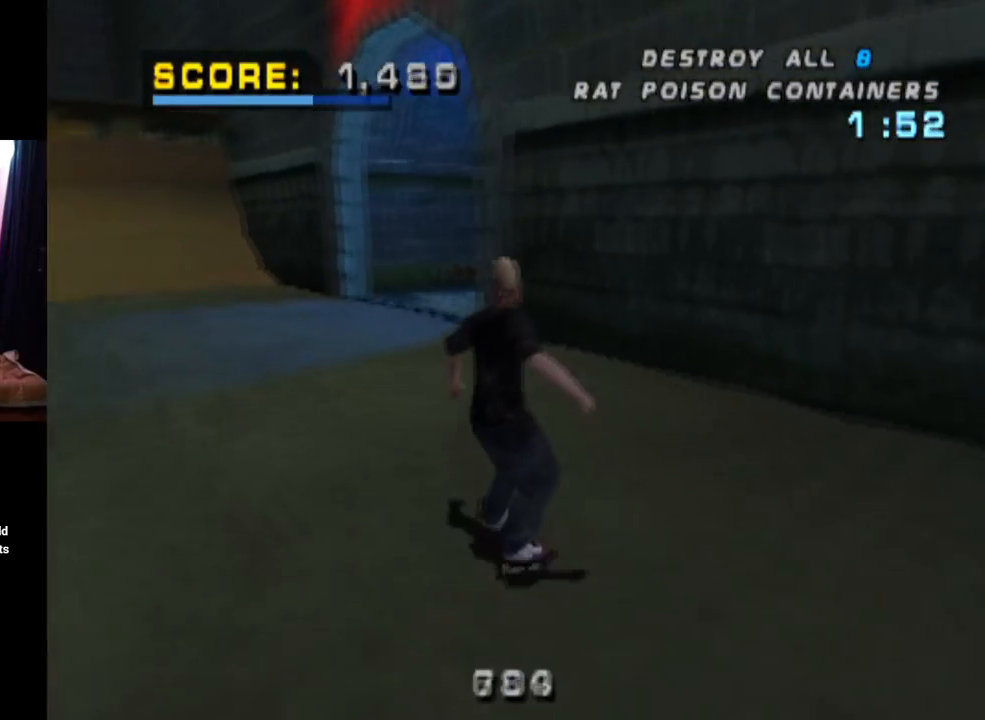
{"buttons": ["CROSS"], "left_stick": "center", "right_stick": "center", "events": [[116, "CROSS", "down"], [166, "DPAD_LEFT", "up"]]}
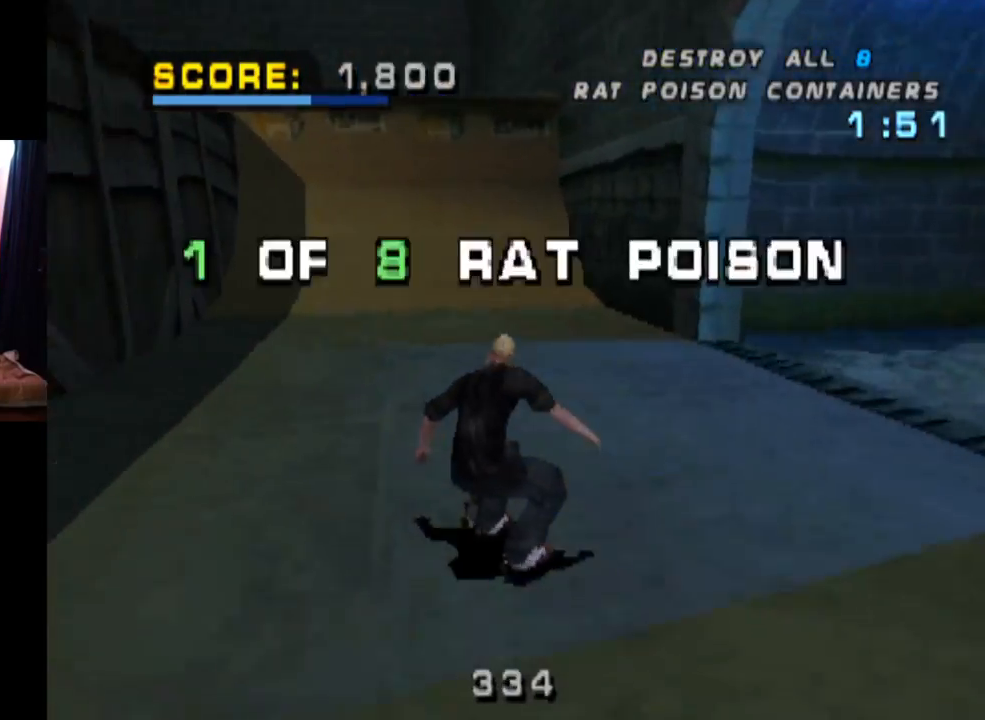
{"buttons": ["CROSS"], "left_stick": "center", "right_stick": "center", "events": [[184, "DPAD_RIGHT", "down"], [351, "DPAD_RIGHT", "up"]]}
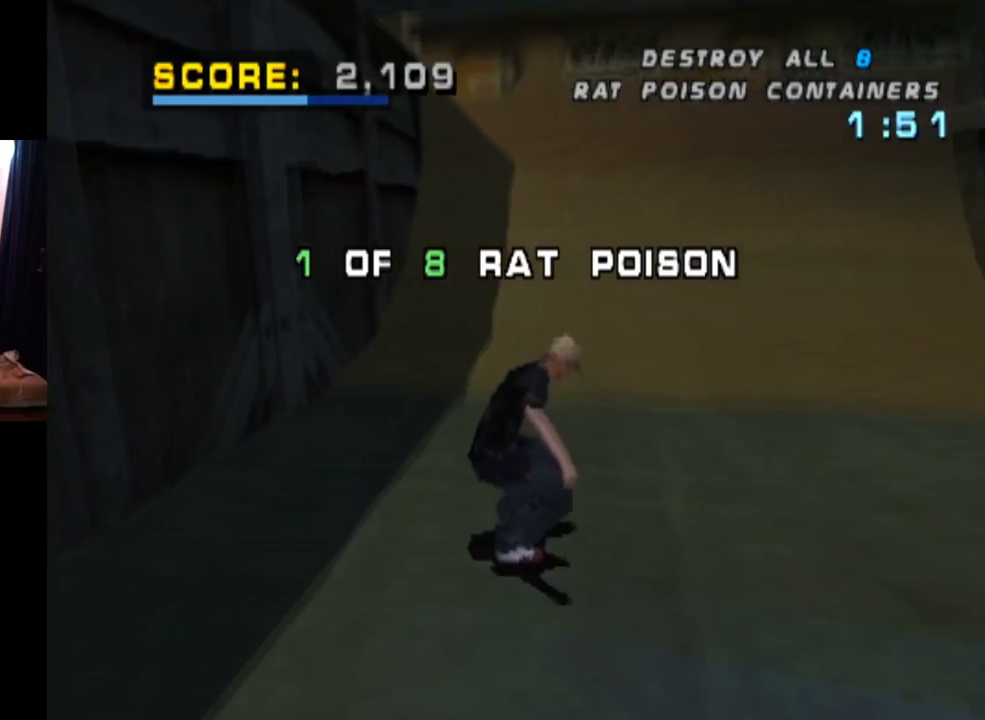
{"buttons": ["CROSS", "DPAD_UP"], "left_stick": "center", "right_stick": "center", "events": [[83, "DPAD_RIGHT", "down"], [167, "DPAD_RIGHT", "up"], [333, "DPAD_UP", "down"]]}
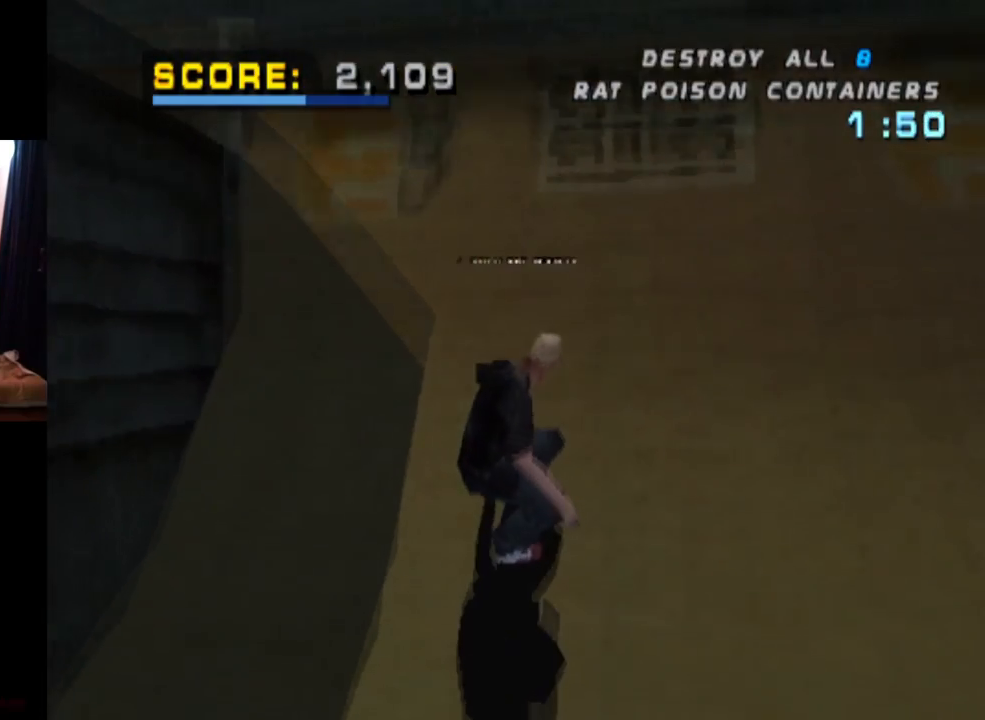
{"buttons": ["SQUARE", "R2", "DPAD_UP"], "left_stick": "center", "right_stick": "center", "events": [[67, "CROSS", "up"], [167, "R2", "down"], [167, "SQUARE", "down"]]}
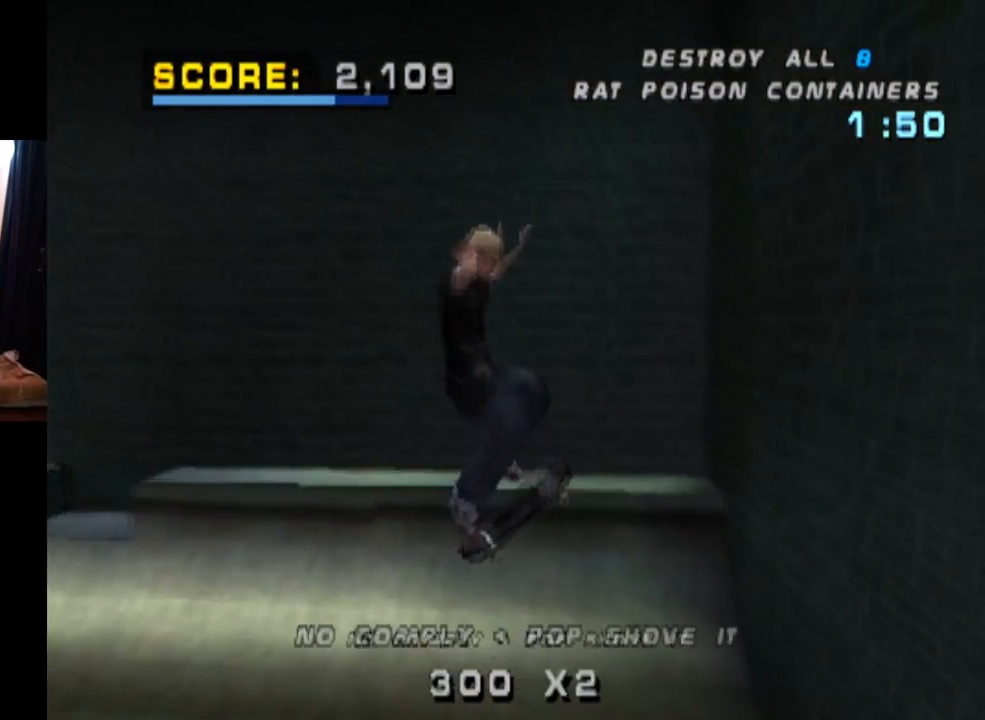
{"buttons": ["R2"], "left_stick": "center", "right_stick": "center", "events": [[50, "SQUARE", "up"], [166, "DPAD_UP", "up"]]}
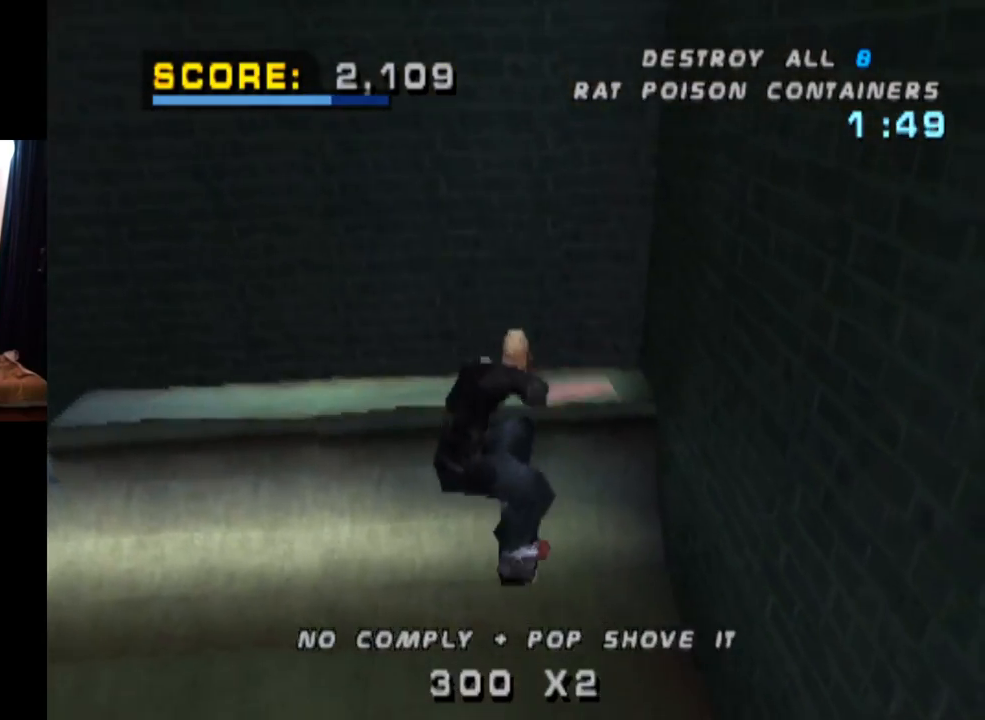
{"buttons": [], "left_stick": "center", "right_stick": "center", "events": [[17, "R2", "up"]]}
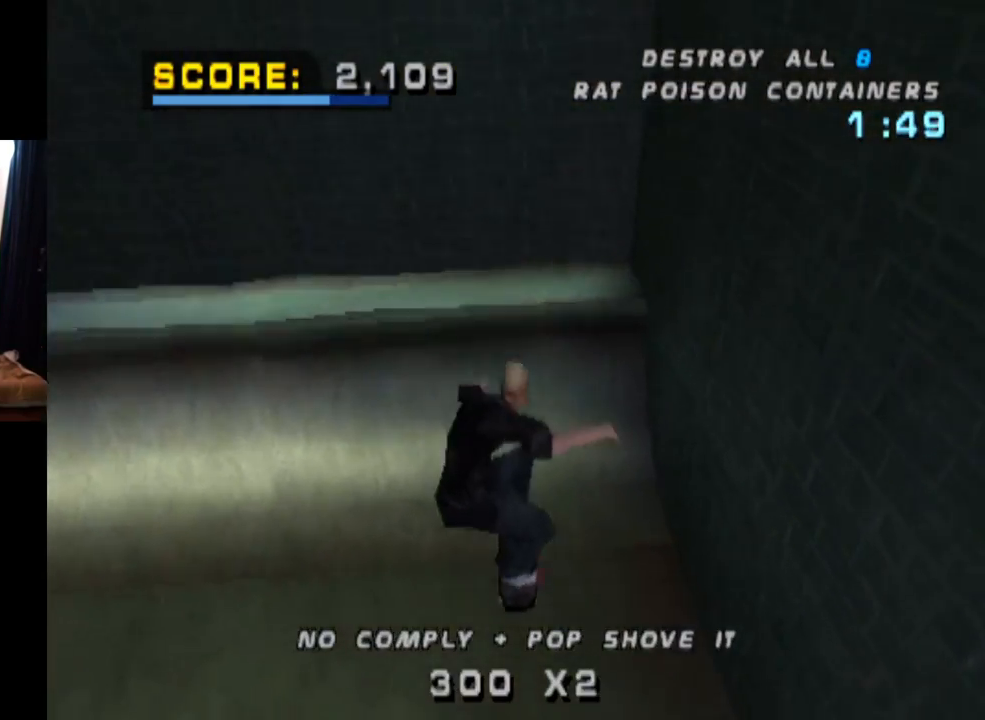
{"buttons": ["CROSS"], "left_stick": "center", "right_stick": "center", "events": [[500, "CROSS", "down"]]}
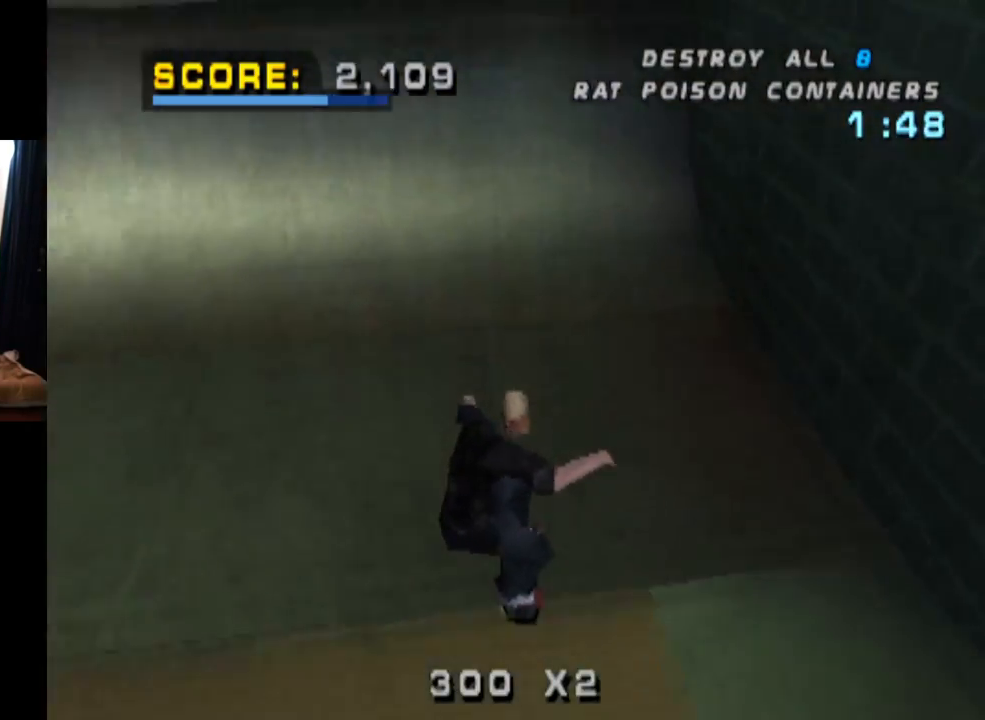
{"buttons": ["CROSS", "DPAD_DOWN", "DPAD_LEFT"], "left_stick": "center", "right_stick": "center", "events": [[67, "DPAD_LEFT", "down"], [84, "DPAD_DOWN", "down"]]}
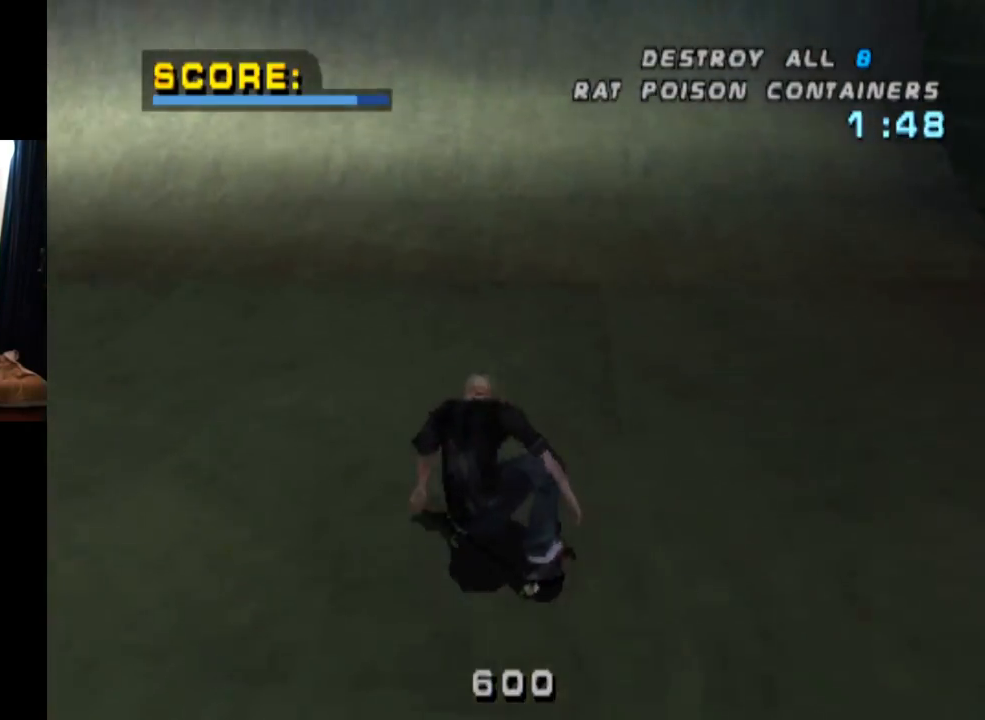
{"buttons": ["CROSS"], "left_stick": "center", "right_stick": "center", "events": [[66, "DPAD_DOWN", "up"], [116, "DPAD_LEFT", "up"]]}
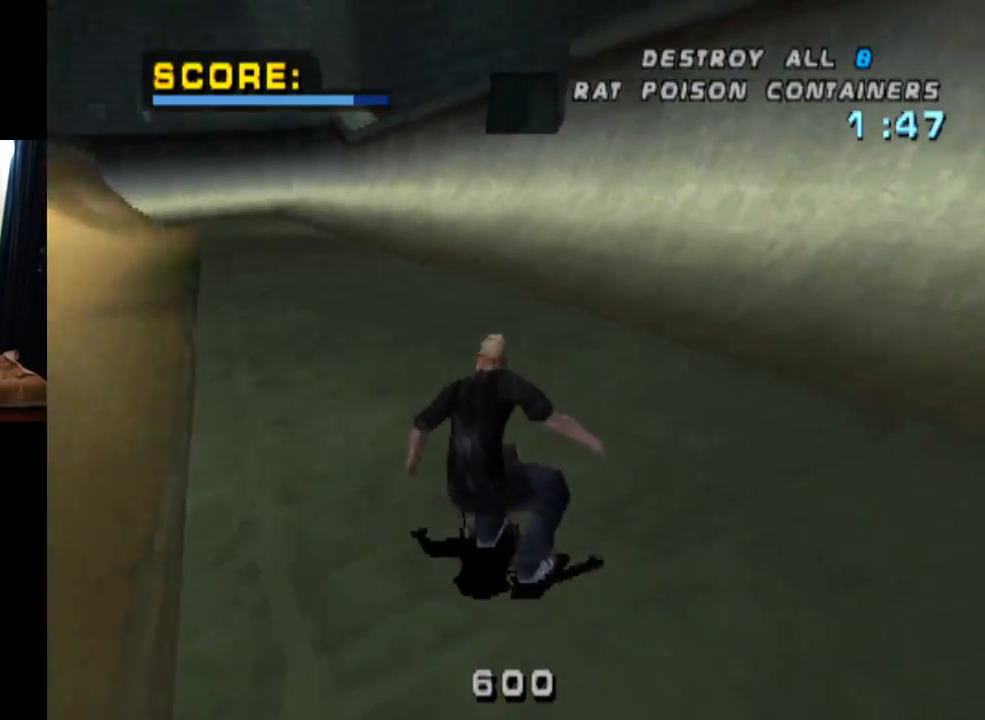
{"buttons": ["CROSS", "DPAD_RIGHT"], "left_stick": "center", "right_stick": "center", "events": [[484, "DPAD_RIGHT", "down"]]}
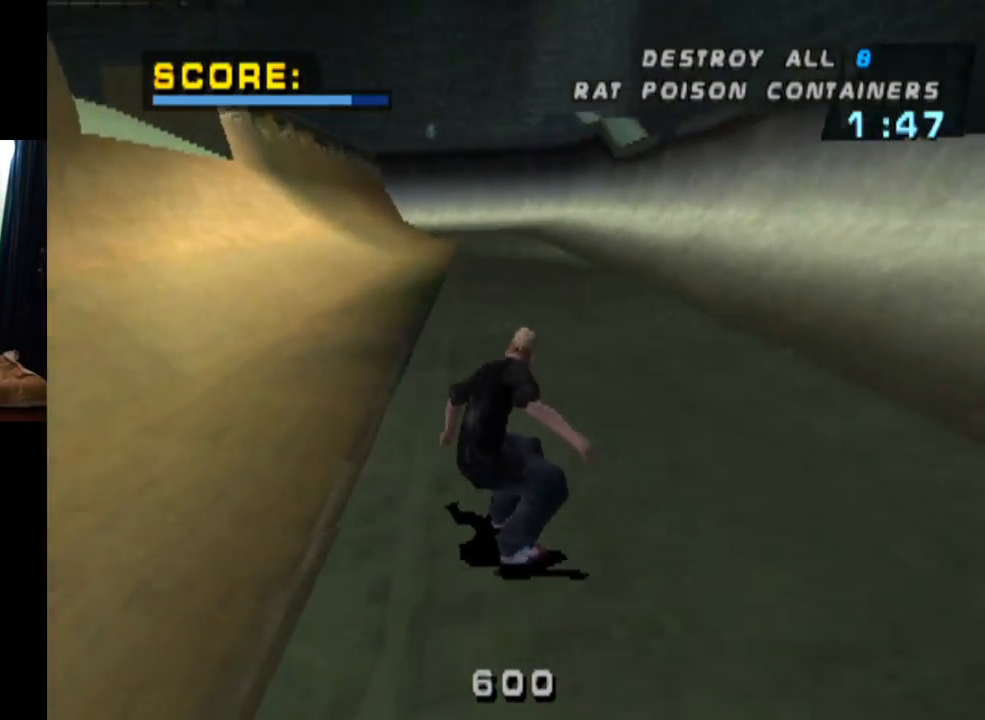
{"buttons": ["CROSS", "DPAD_RIGHT"], "left_stick": "center", "right_stick": "center", "events": [[116, "DPAD_RIGHT", "up"], [217, "DPAD_RIGHT", "down"]]}
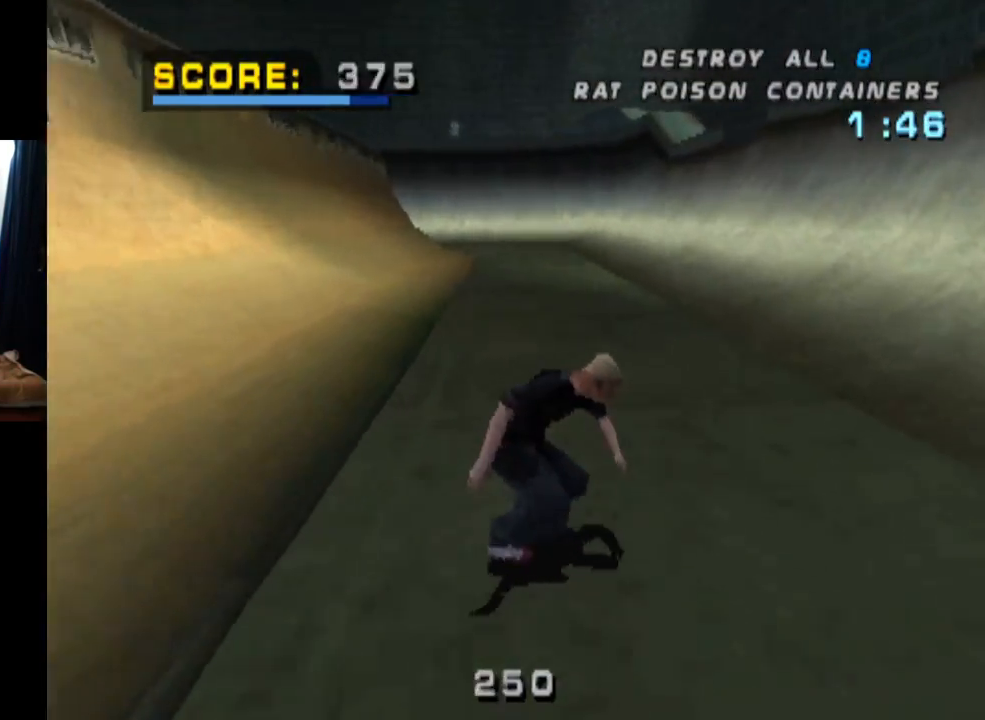
{"buttons": ["CROSS", "DPAD_LEFT"], "left_stick": "center", "right_stick": "center", "events": [[50, "DPAD_RIGHT", "up"], [501, "DPAD_LEFT", "down"]]}
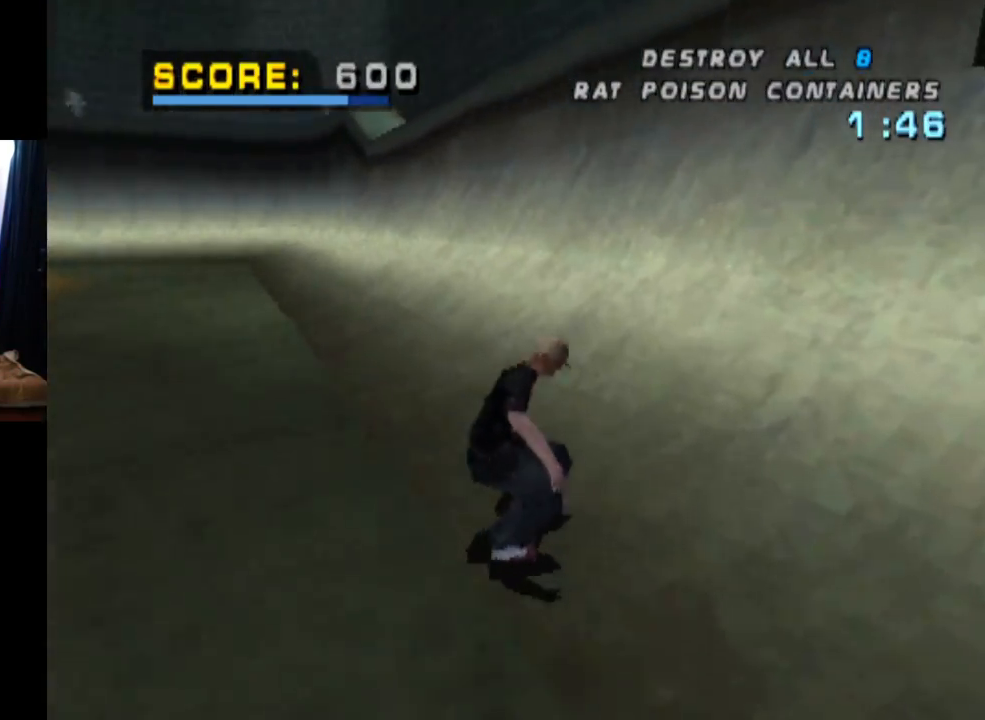
{"buttons": ["CROSS", "DPAD_LEFT"], "left_stick": "center", "right_stick": "center", "events": [[116, "DPAD_LEFT", "up"], [200, "DPAD_UP", "down"], [283, "DPAD_UP", "up"], [350, "DPAD_UP", "down"], [450, "DPAD_UP", "up"], [500, "DPAD_LEFT", "down"]]}
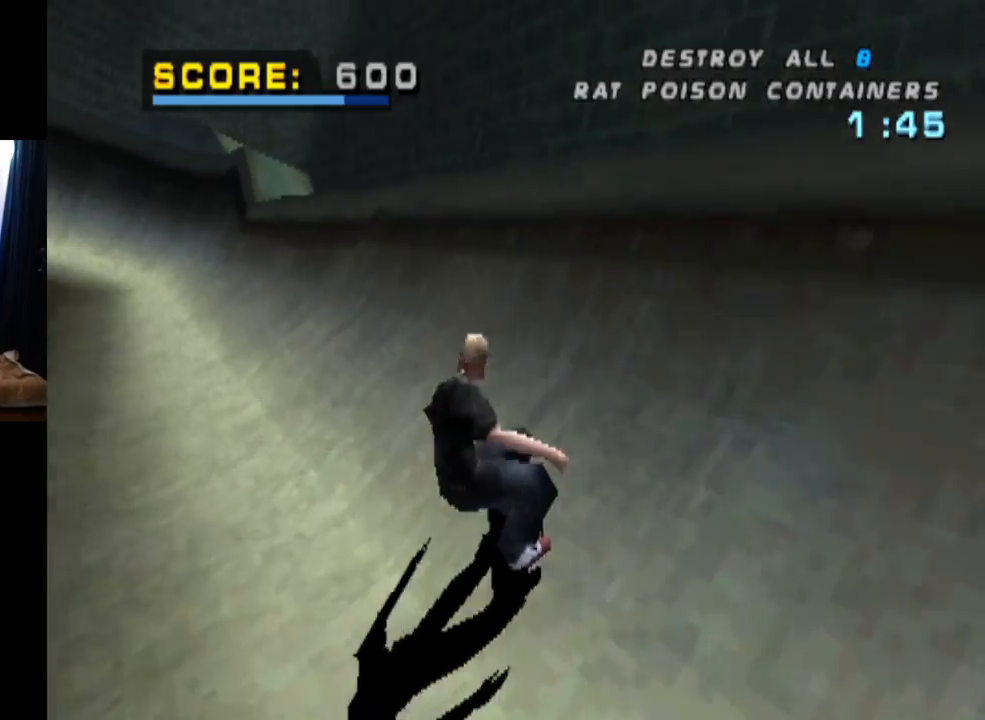
{"buttons": ["TRIANGLE"], "left_stick": "center", "right_stick": "center", "events": [[17, "DPAD_UP", "down"], [167, "DPAD_LEFT", "up"], [167, "DPAD_UP", "up"], [184, "DPAD_UP", "down"], [234, "TRIANGLE", "down"], [300, "CROSS", "up"], [417, "DPAD_UP", "up"]]}